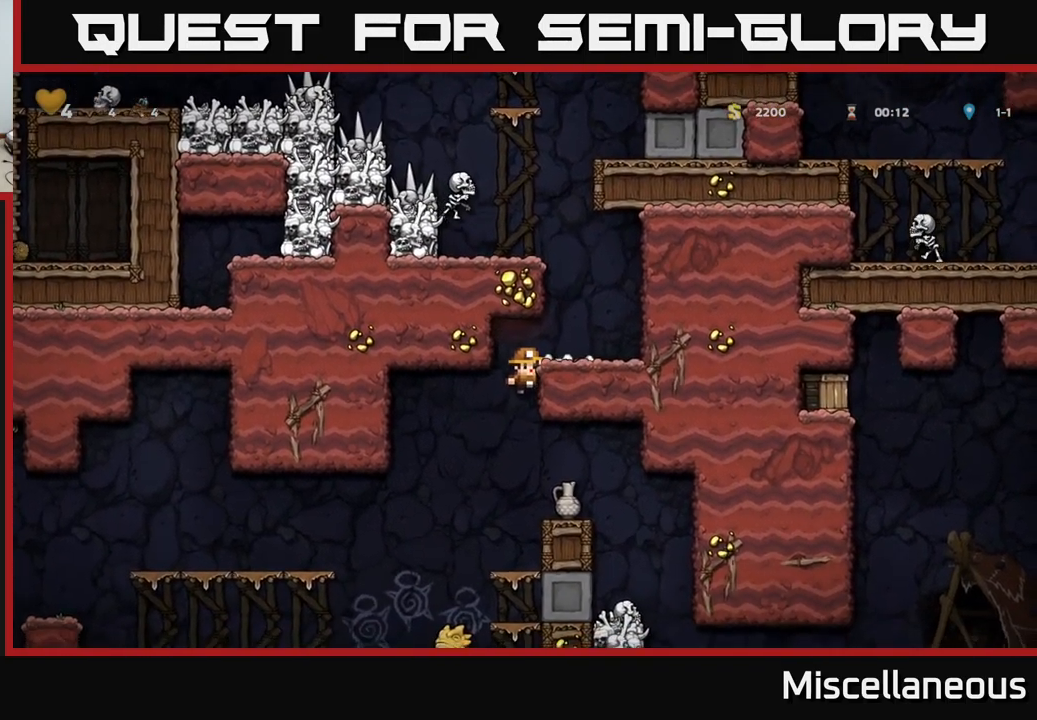
Gameplay with a controller (Xbox layout); each line is a JSON object with the inputs held at the frame after it. "events" lists button and stick changes between this image and that frame as [ms after this image, input, new state], when the widget could be followed in between. Not read: left_stick right_stick.
{"buttons": ["X", "DPAD_DOWN"], "events": [[66, "A", "up"], [66, "DPAD_DOWN", "up"], [233, "DPAD_RIGHT", "down"], [366, "DPAD_DOWN", "down"], [366, "DPAD_RIGHT", "up"], [466, "X", "down"]]}
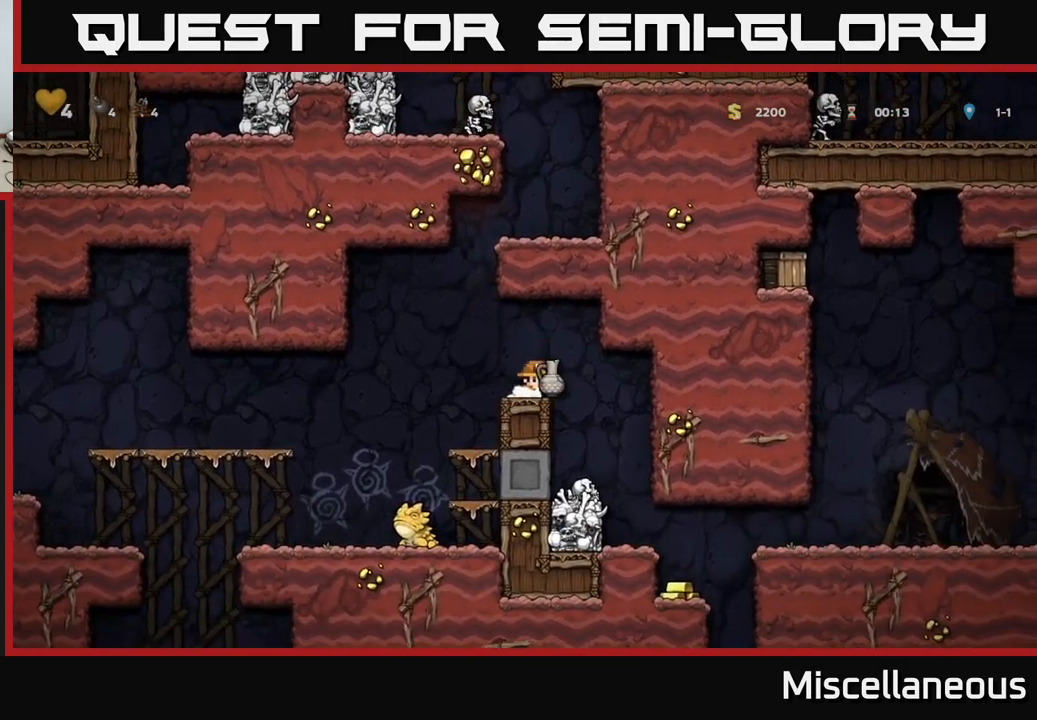
{"buttons": [], "events": [[50, "DPAD_DOWN", "up"], [50, "X", "up"], [67, "DPAD_LEFT", "down"], [167, "DPAD_LEFT", "up"], [183, "X", "down"], [233, "X", "up"], [383, "DPAD_LEFT", "down"], [467, "DPAD_LEFT", "up"]]}
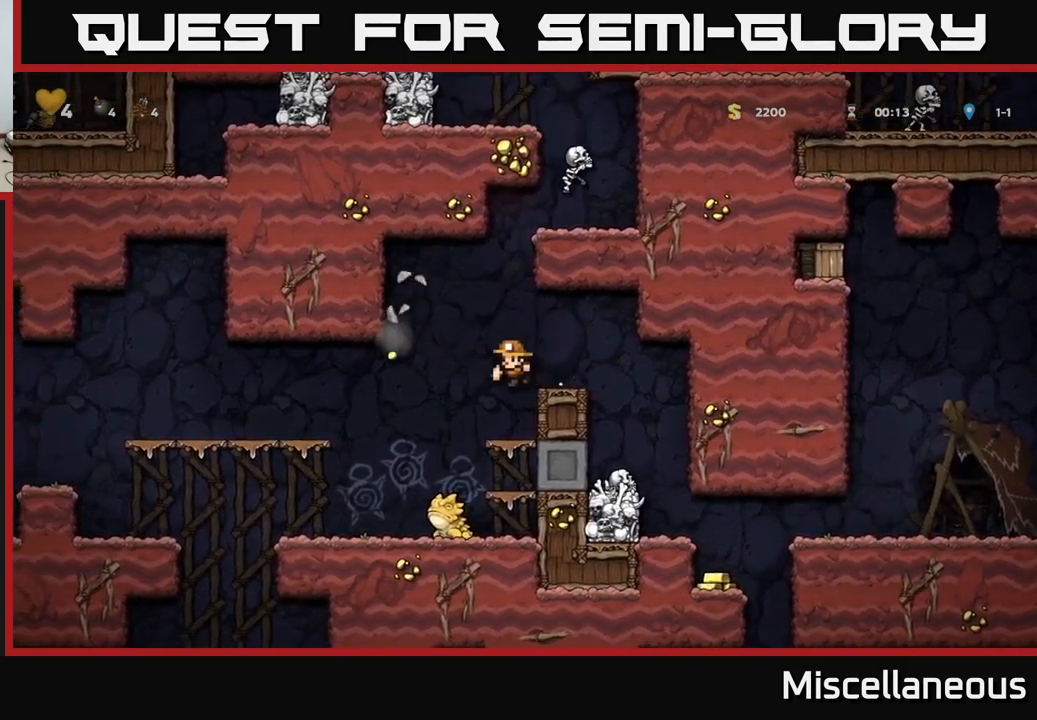
{"buttons": ["DPAD_LEFT"], "events": [[300, "DPAD_LEFT", "down"]]}
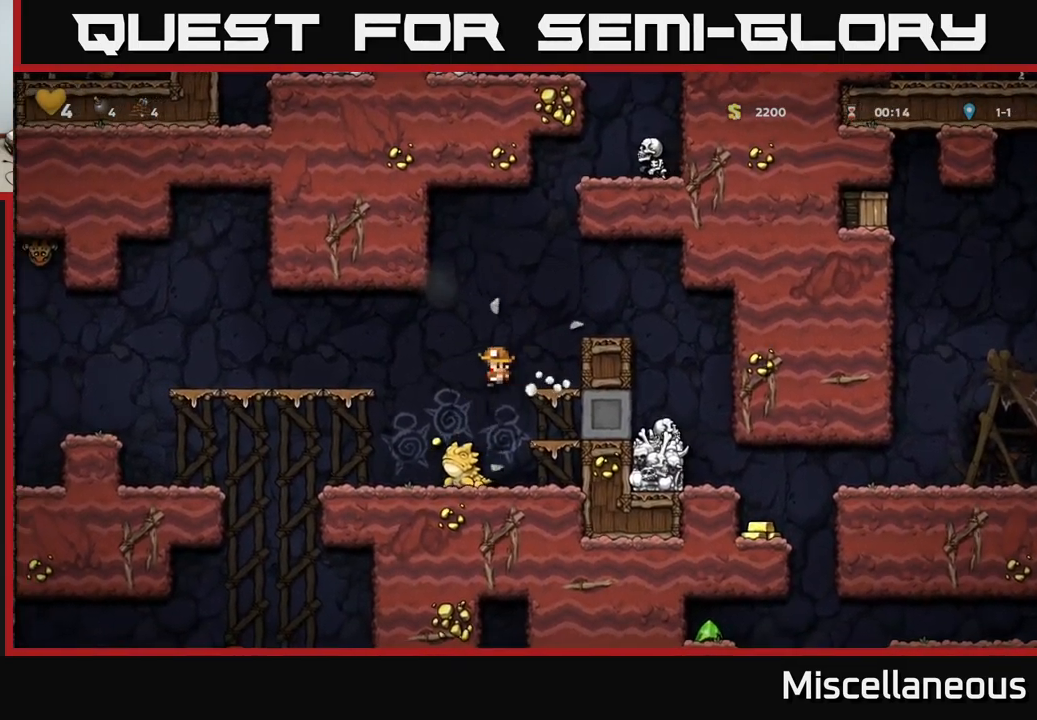
{"buttons": [], "events": [[17, "DPAD_LEFT", "up"], [133, "A", "down"], [367, "A", "up"]]}
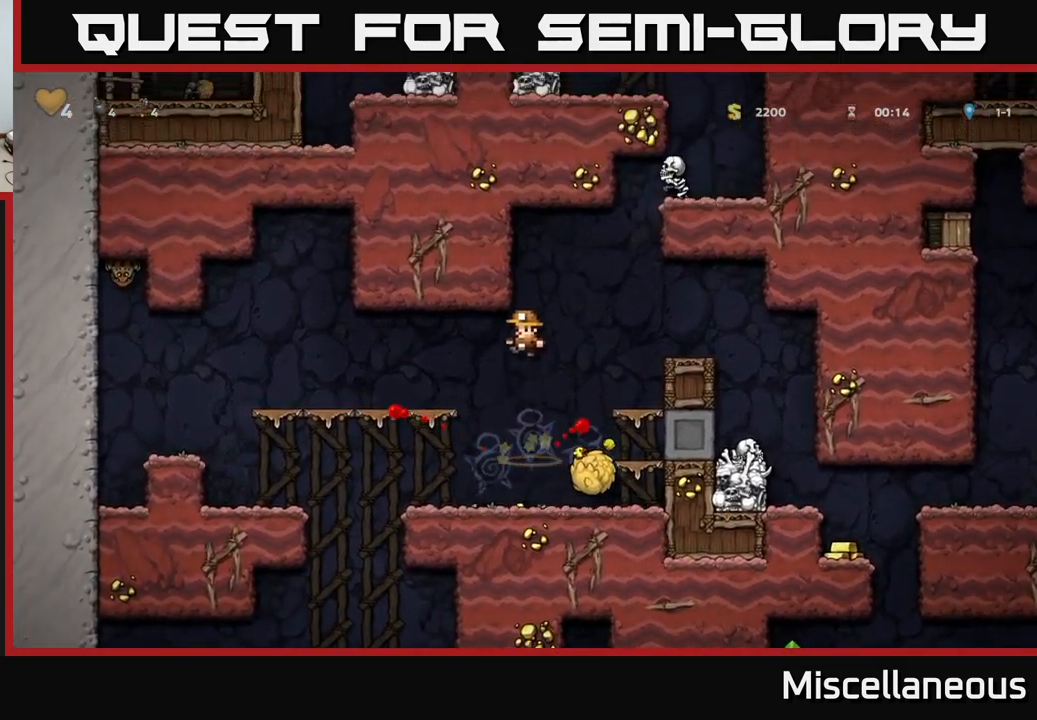
{"buttons": ["DPAD_LEFT"], "events": [[500, "DPAD_LEFT", "down"]]}
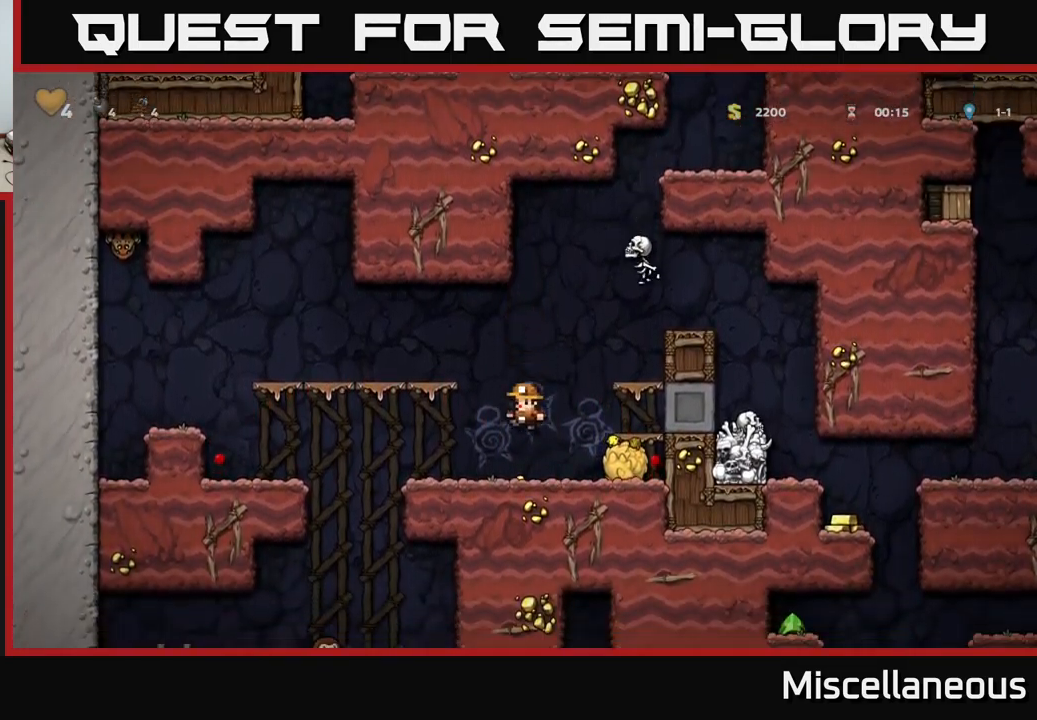
{"buttons": ["DPAD_LEFT"], "events": [[200, "A", "down"], [283, "A", "up"]]}
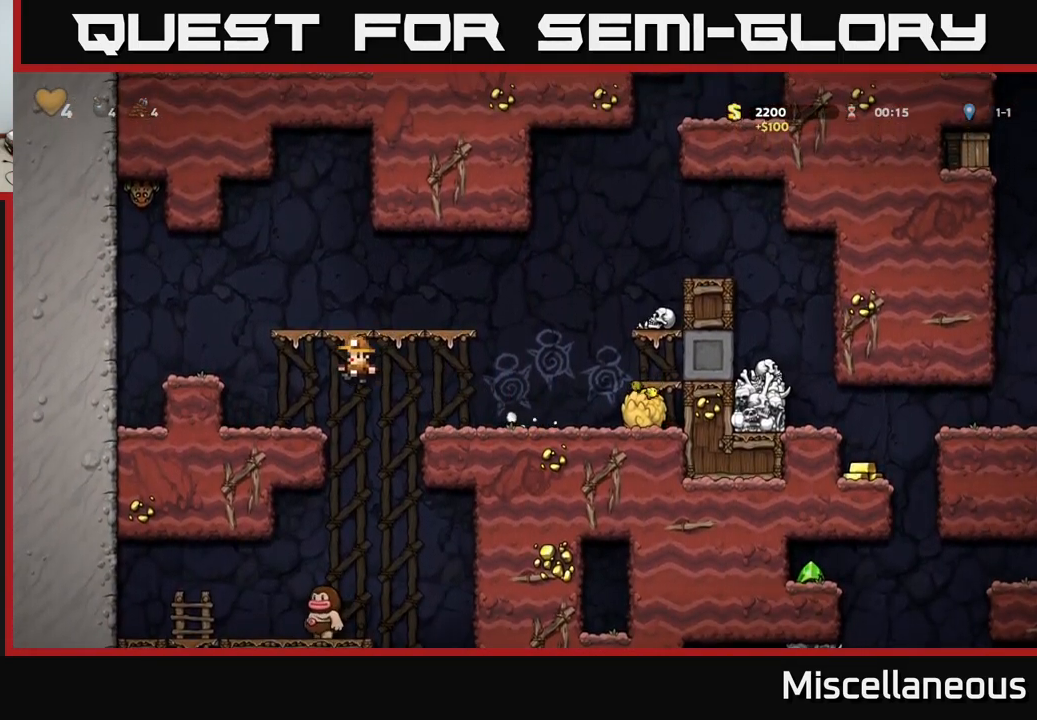
{"buttons": [], "events": [[117, "DPAD_LEFT", "up"], [200, "A", "down"], [283, "DPAD_LEFT", "down"], [350, "A", "up"], [433, "DPAD_LEFT", "up"]]}
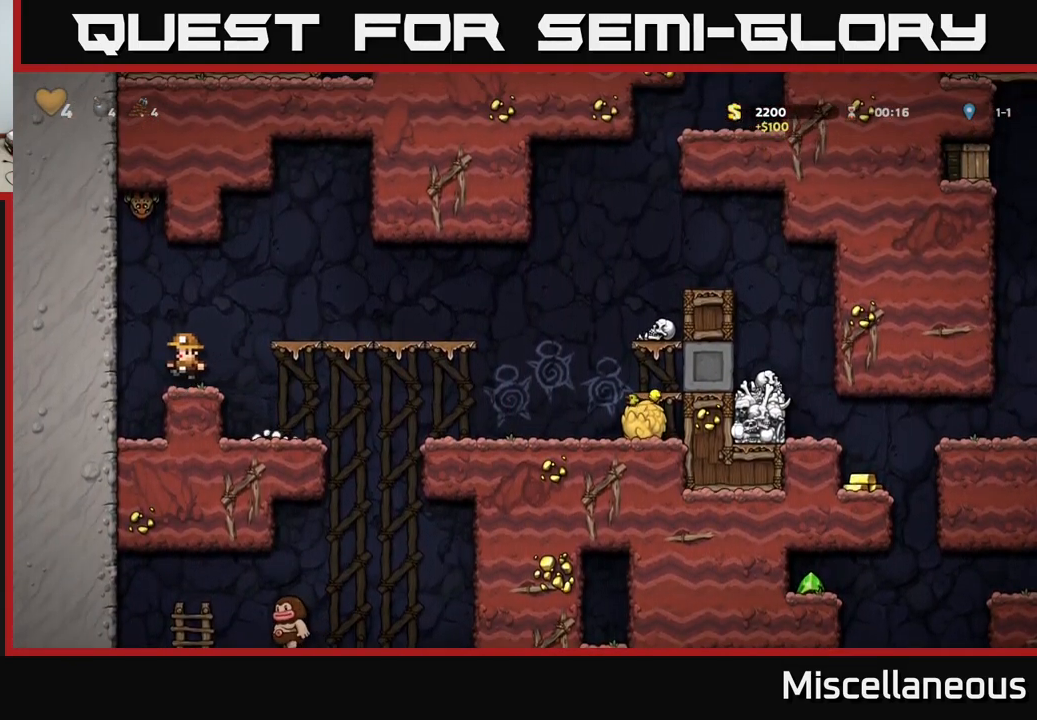
{"buttons": ["DPAD_RIGHT"], "events": [[83, "DPAD_RIGHT", "down"], [167, "A", "down"], [367, "A", "up"]]}
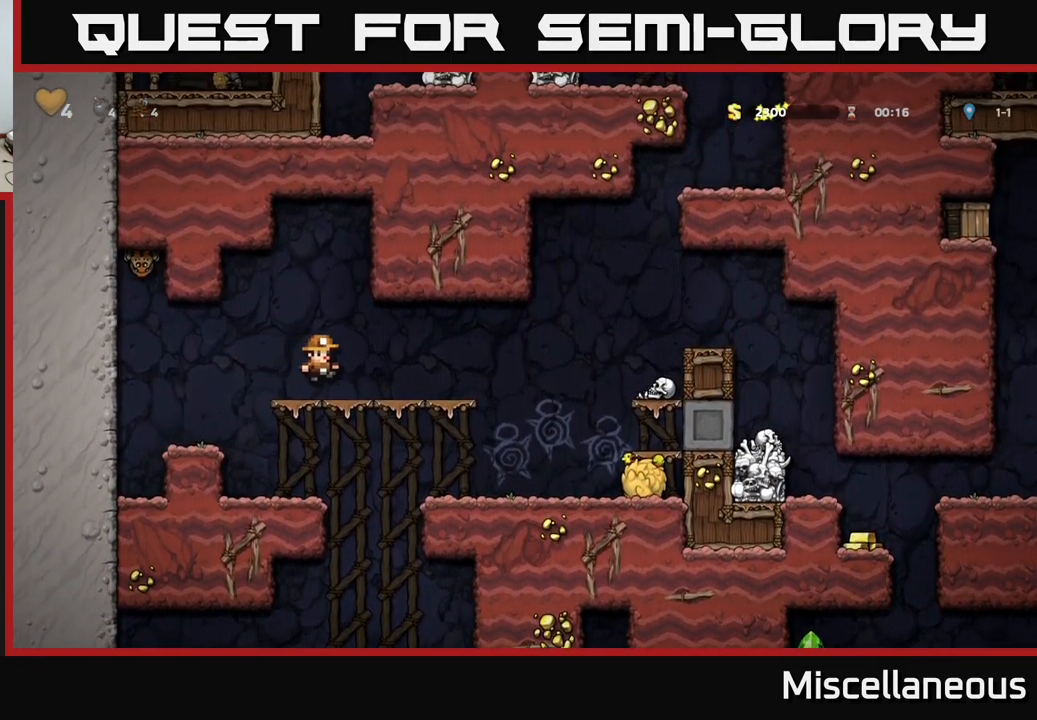
{"buttons": ["DPAD_RIGHT"], "events": [[300, "A", "down"], [433, "A", "up"]]}
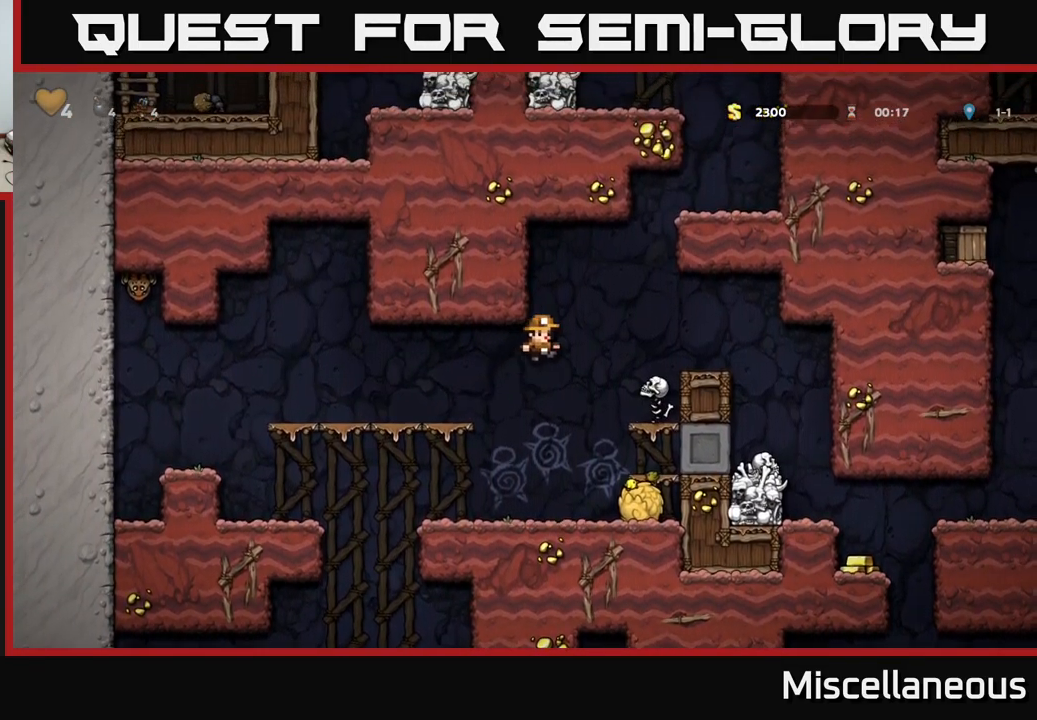
{"buttons": ["DPAD_RIGHT"], "events": [[133, "A", "down"], [317, "A", "up"]]}
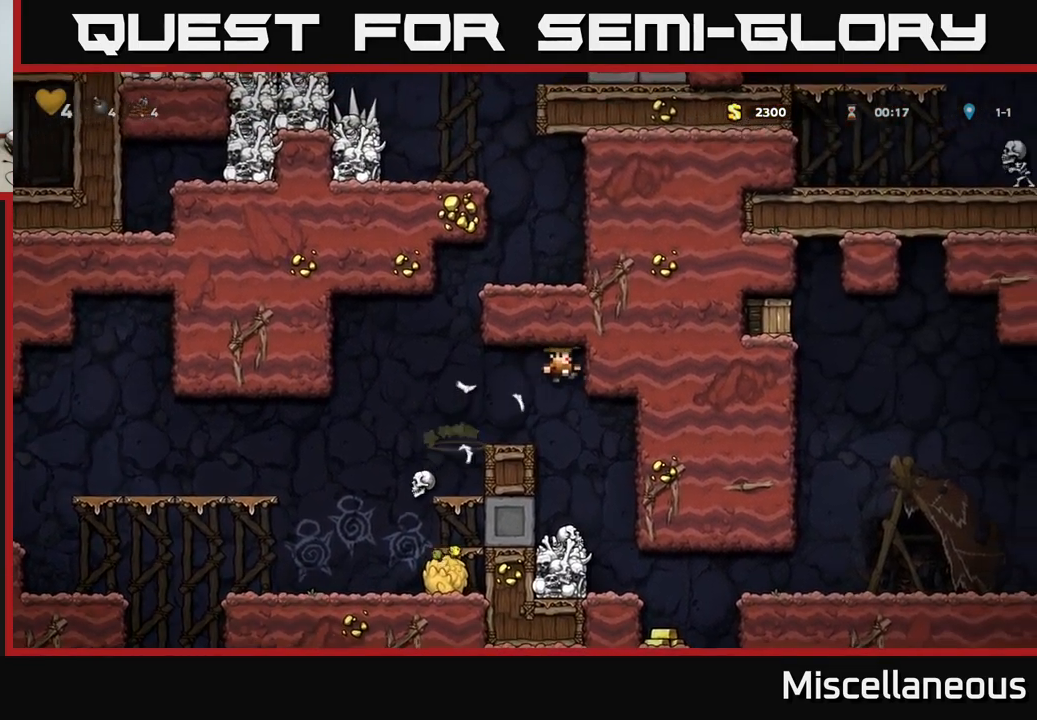
{"buttons": ["DPAD_RIGHT"], "events": [[50, "DPAD_RIGHT", "up"], [484, "DPAD_RIGHT", "down"]]}
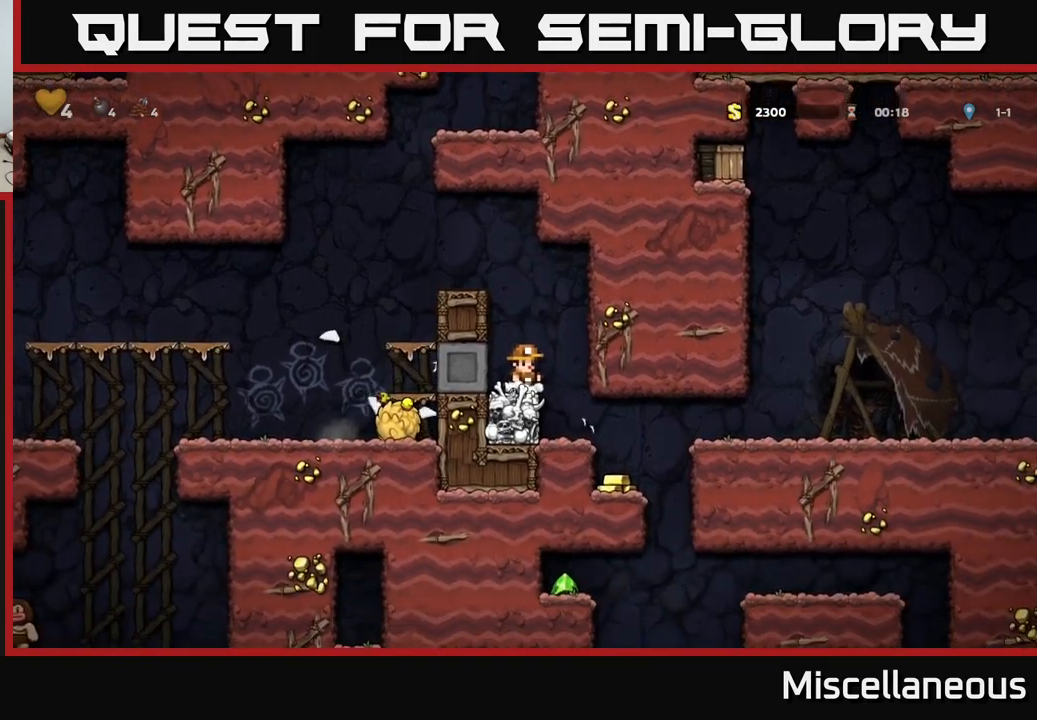
{"buttons": ["DPAD_RIGHT"], "events": [[167, "DPAD_RIGHT", "up"], [434, "DPAD_RIGHT", "down"]]}
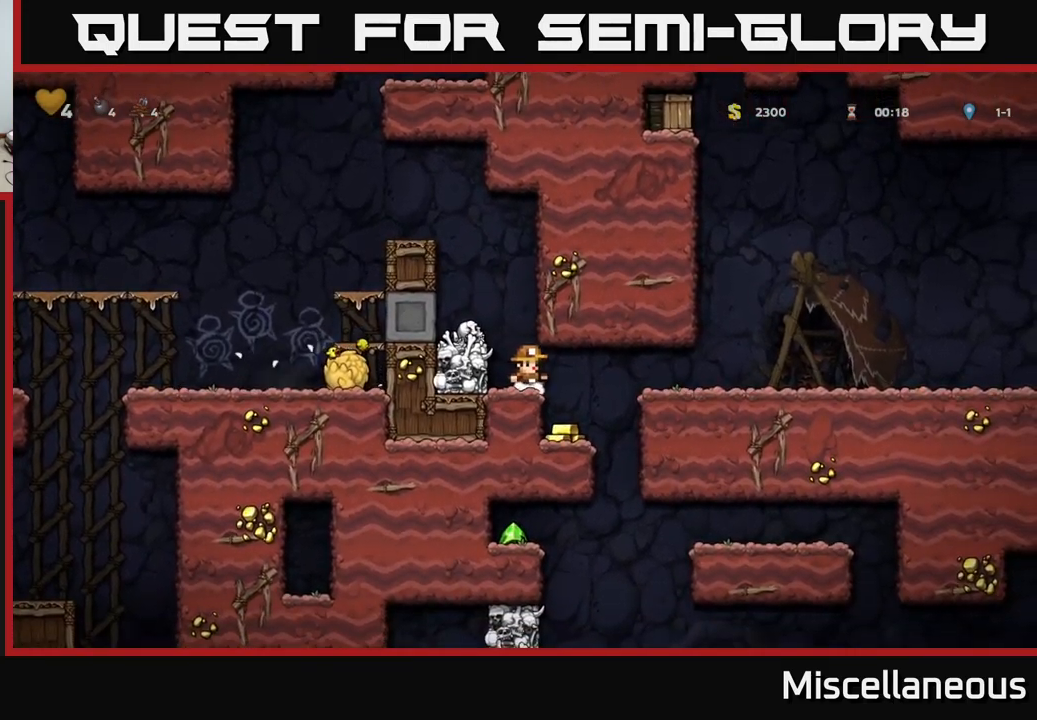
{"buttons": ["A", "DPAD_RIGHT"], "events": [[34, "DPAD_RIGHT", "up"], [434, "A", "down"], [434, "DPAD_RIGHT", "down"]]}
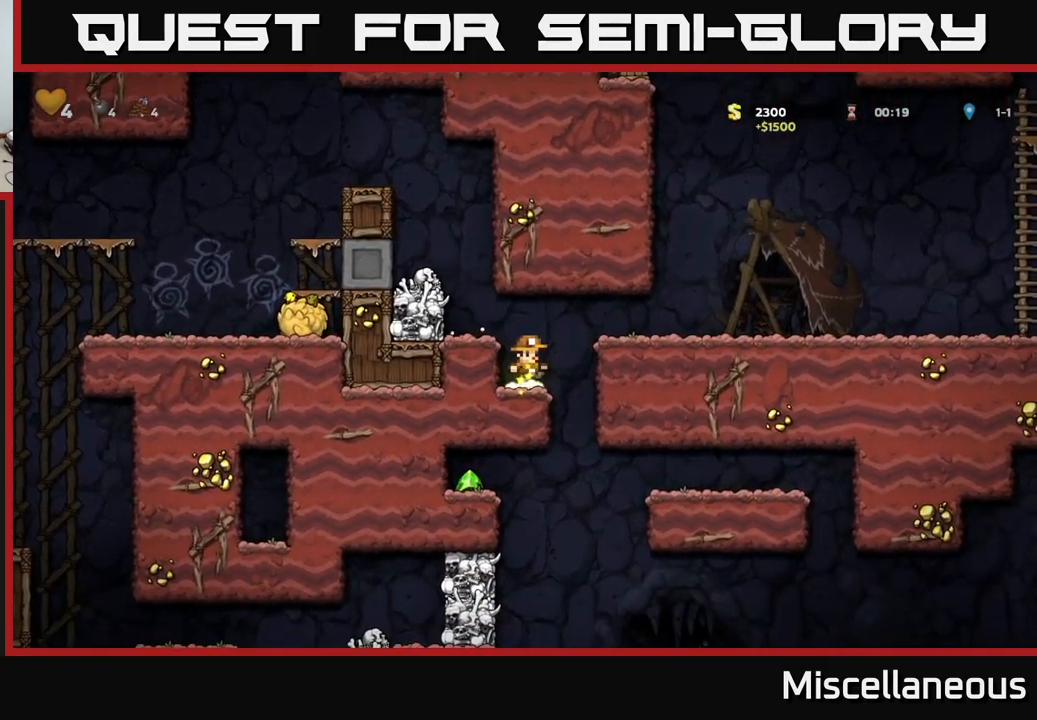
{"buttons": ["A", "DPAD_RIGHT"], "events": [[117, "A", "up"], [417, "A", "down"]]}
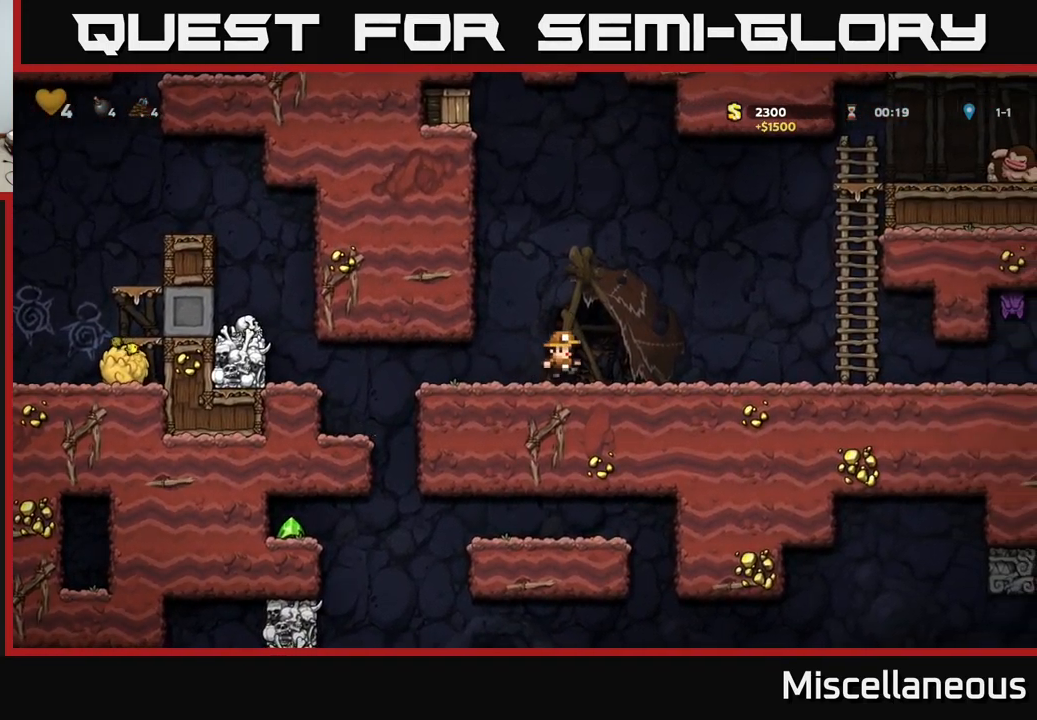
{"buttons": ["DPAD_RIGHT"], "events": [[167, "A", "up"], [250, "DPAD_RIGHT", "up"], [484, "DPAD_RIGHT", "down"]]}
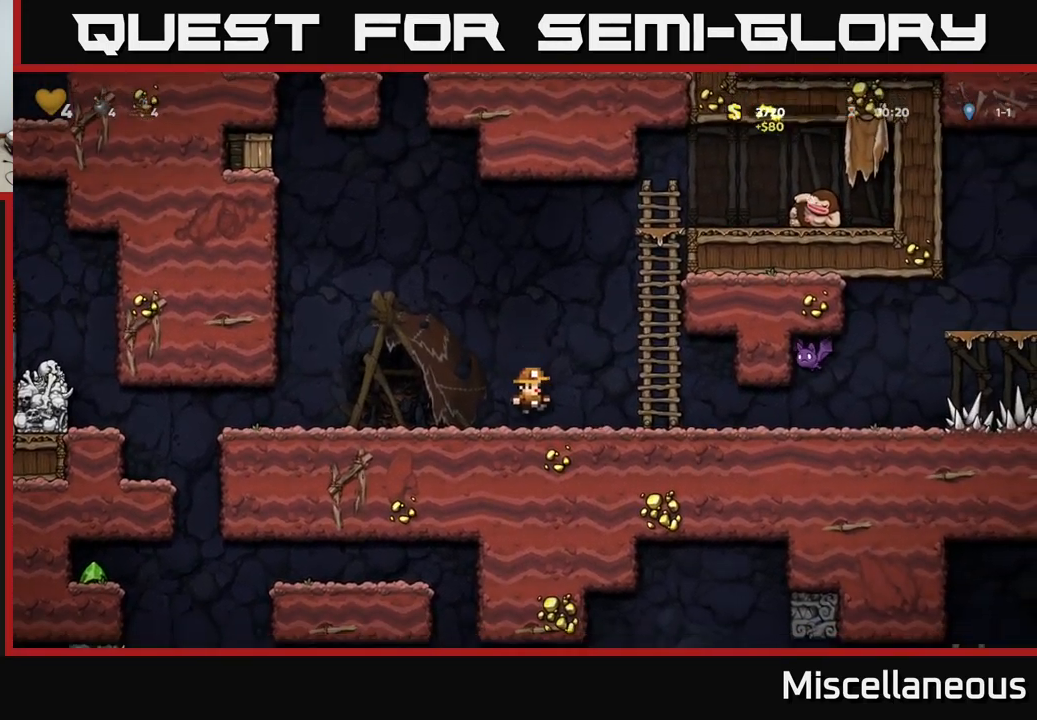
{"buttons": ["DPAD_LEFT"], "events": [[400, "DPAD_RIGHT", "up"], [484, "DPAD_LEFT", "down"]]}
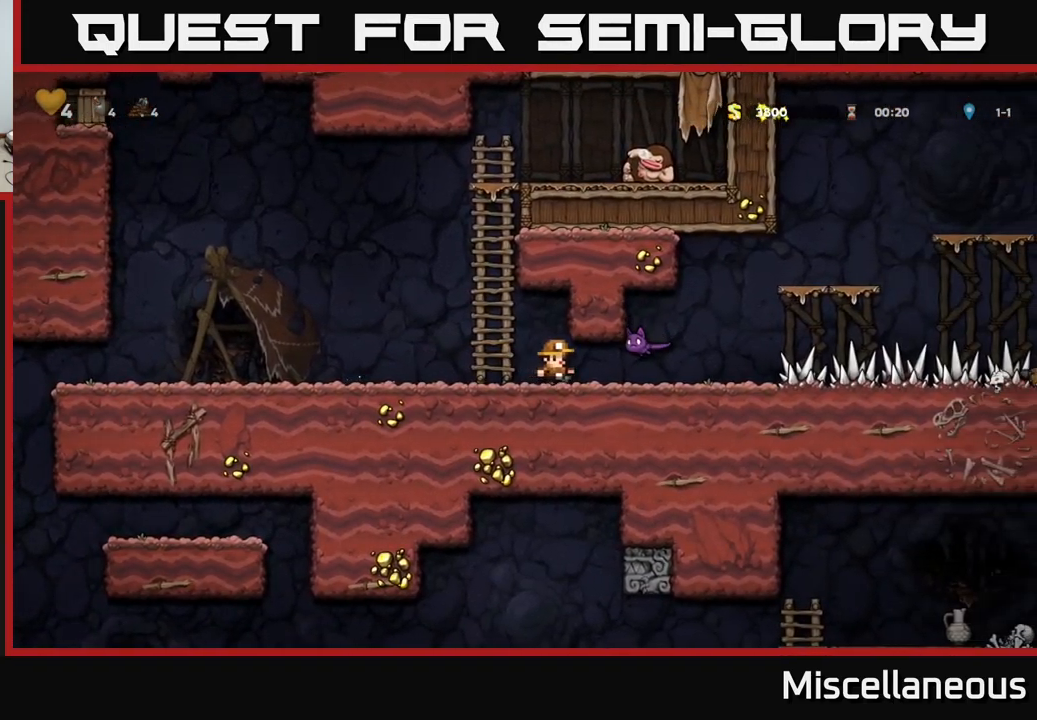
{"buttons": ["DPAD_LEFT"], "events": []}
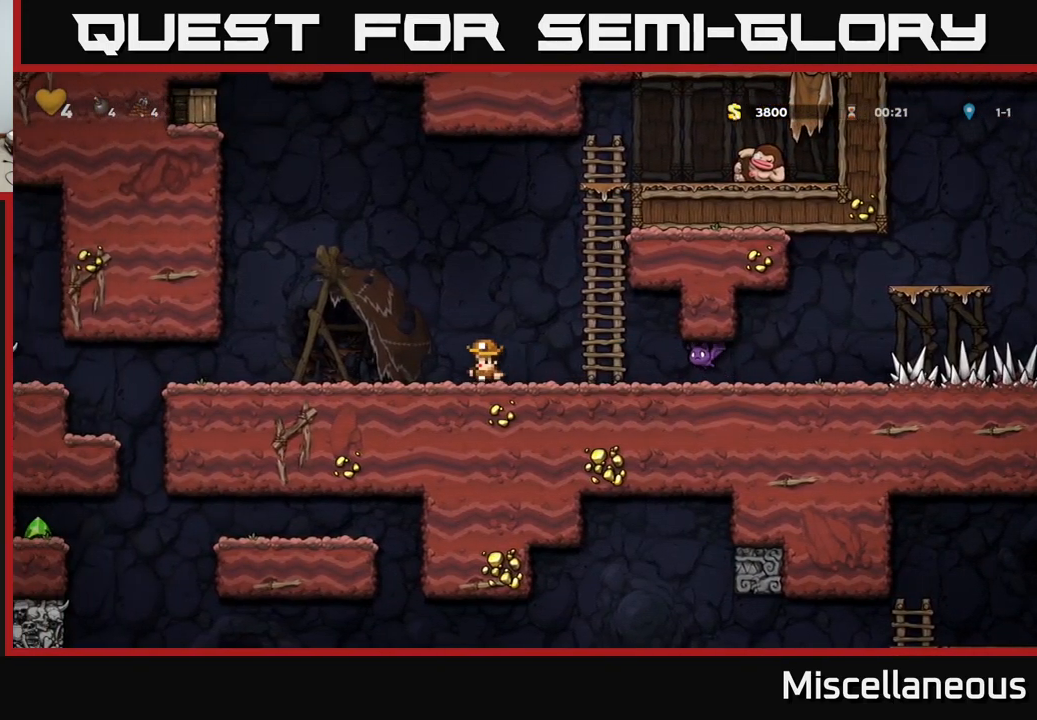
{"buttons": [], "events": [[317, "DPAD_LEFT", "up"]]}
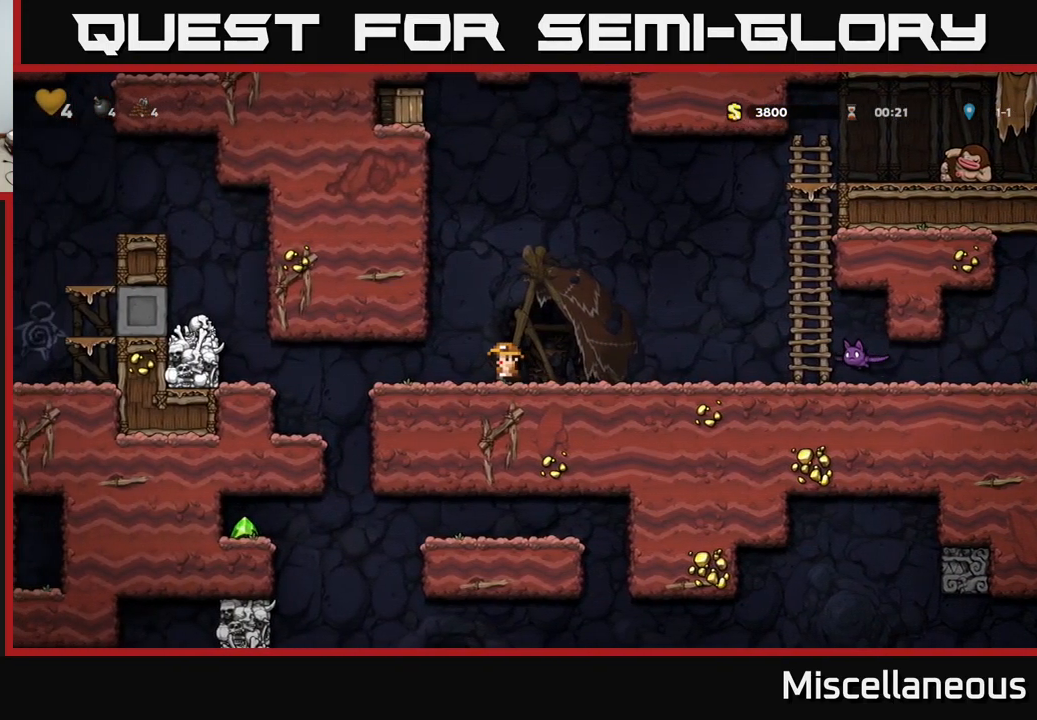
{"buttons": [], "events": []}
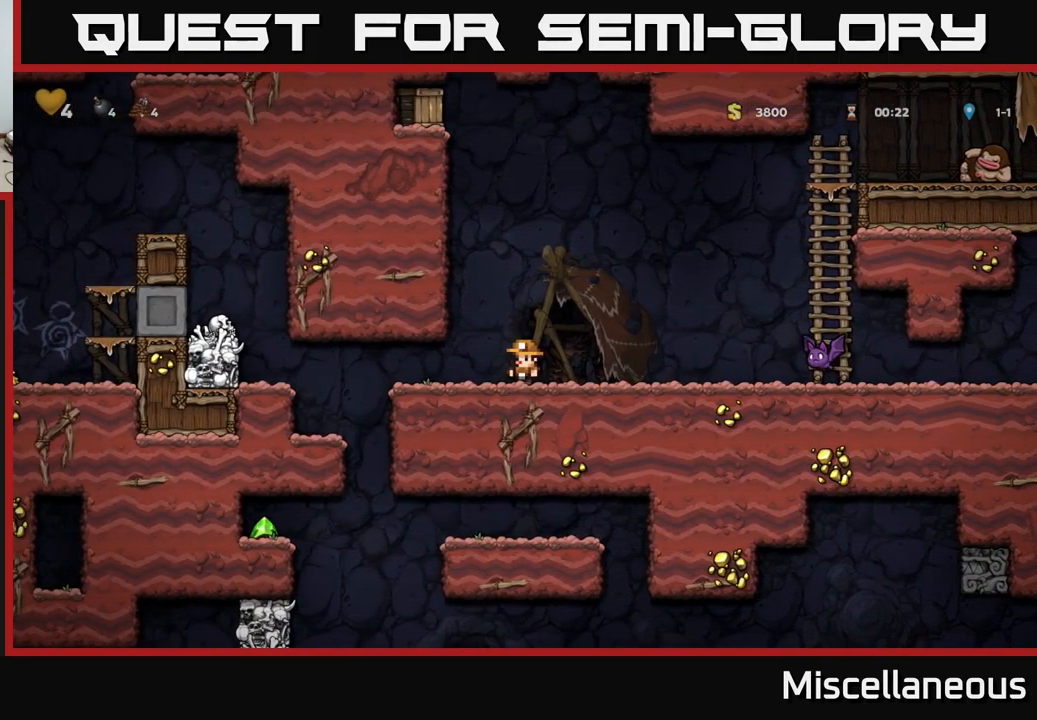
{"buttons": [], "events": [[317, "A", "down"], [500, "A", "up"]]}
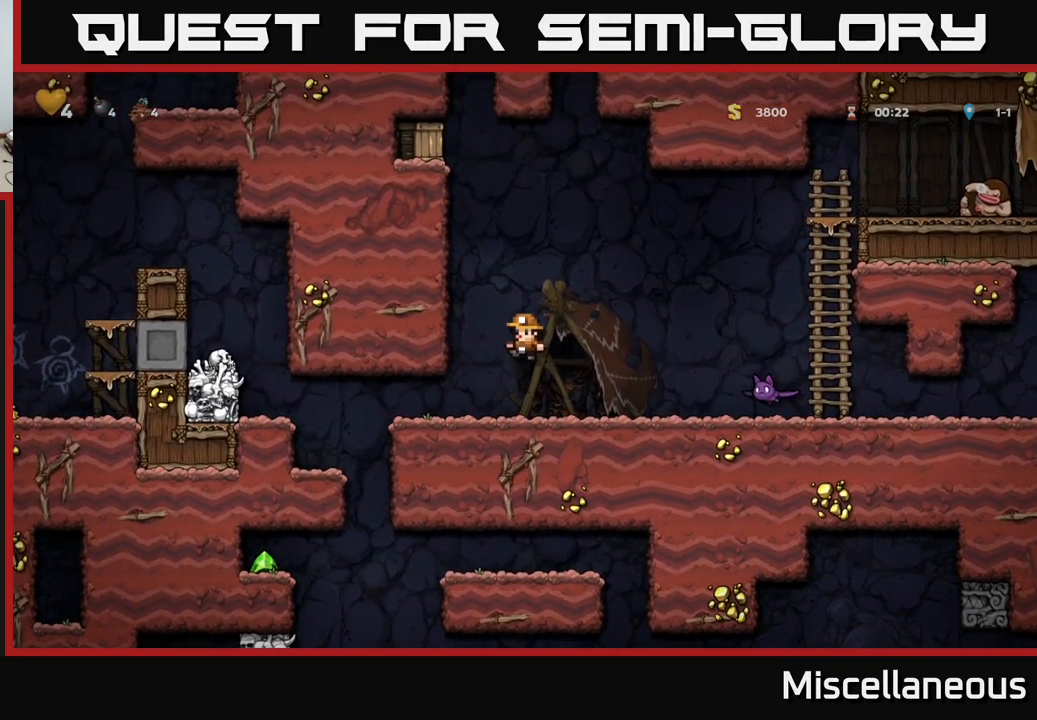
{"buttons": [], "events": [[167, "DPAD_LEFT", "down"], [251, "DPAD_LEFT", "up"]]}
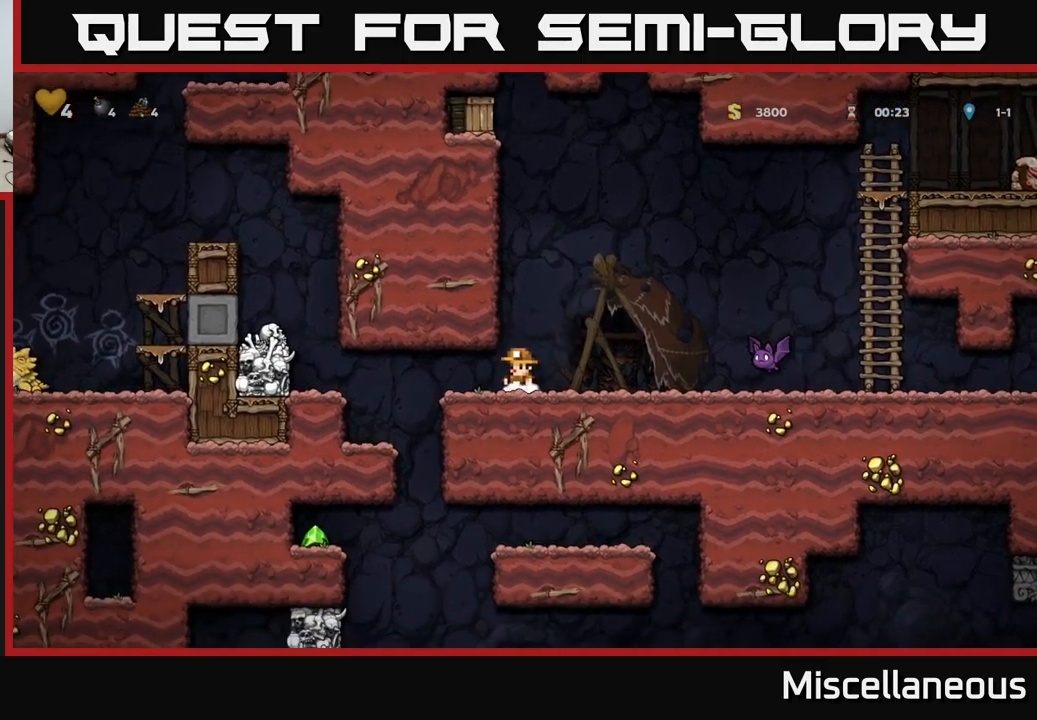
{"buttons": [], "events": []}
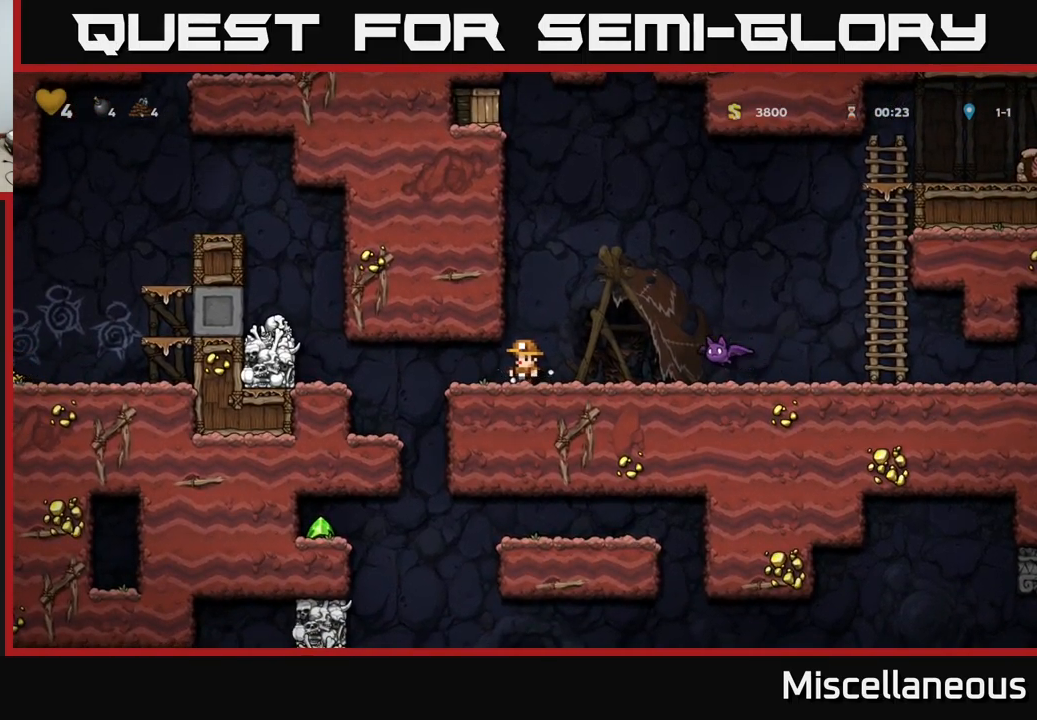
{"buttons": [], "events": [[133, "DPAD_RIGHT", "down"], [183, "DPAD_RIGHT", "up"]]}
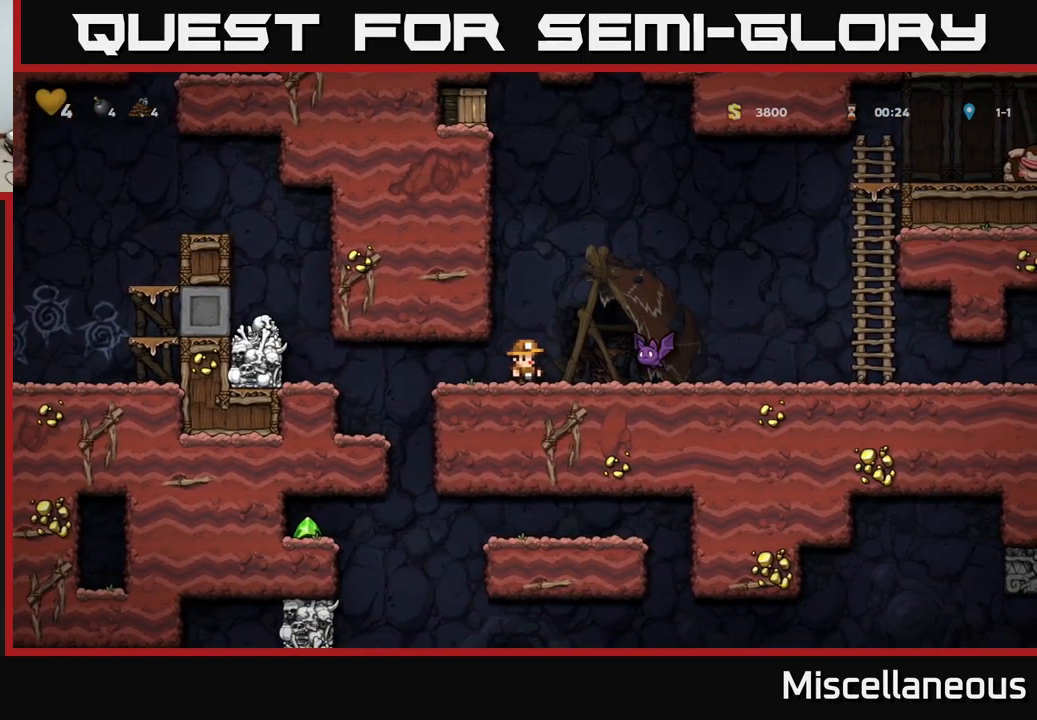
{"buttons": [], "events": []}
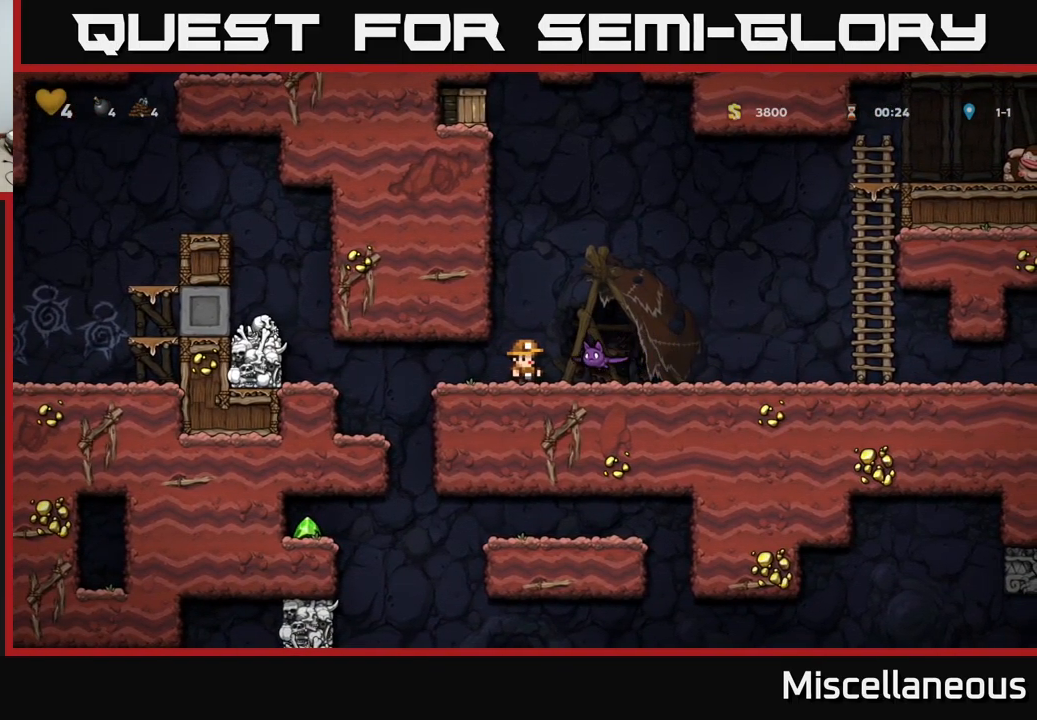
{"buttons": ["A", "DPAD_LEFT"], "events": [[17, "A", "down"], [350, "DPAD_RIGHT", "down"], [467, "DPAD_RIGHT", "up"], [483, "DPAD_LEFT", "down"]]}
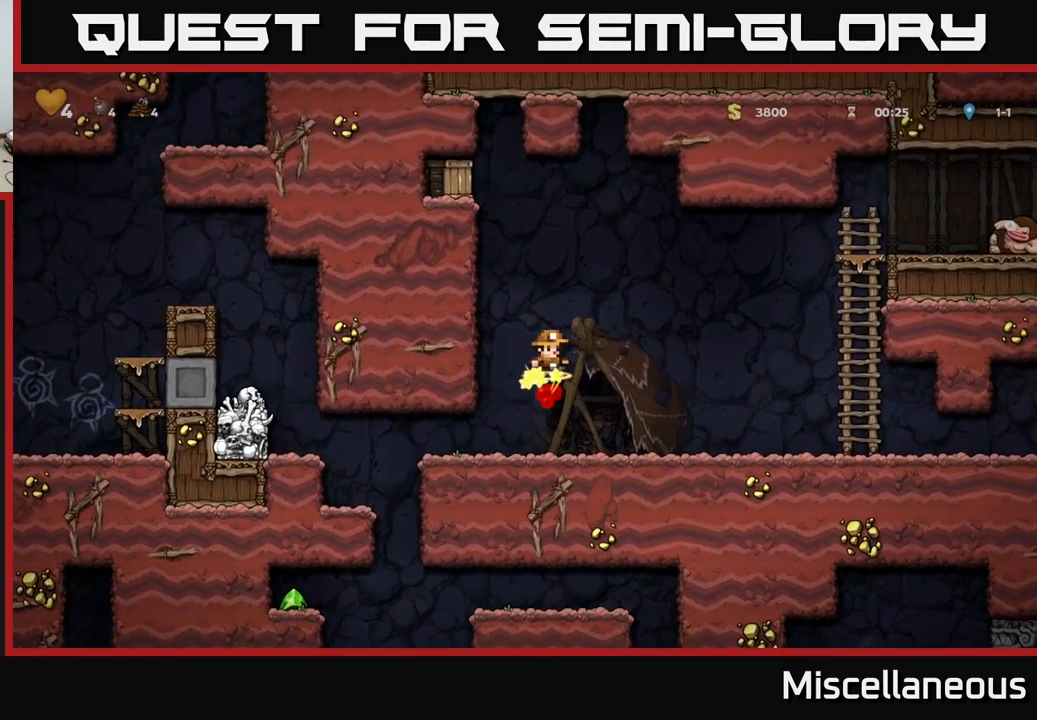
{"buttons": ["A", "DPAD_LEFT"], "events": [[17, "DPAD_UP", "down"], [233, "DPAD_UP", "up"]]}
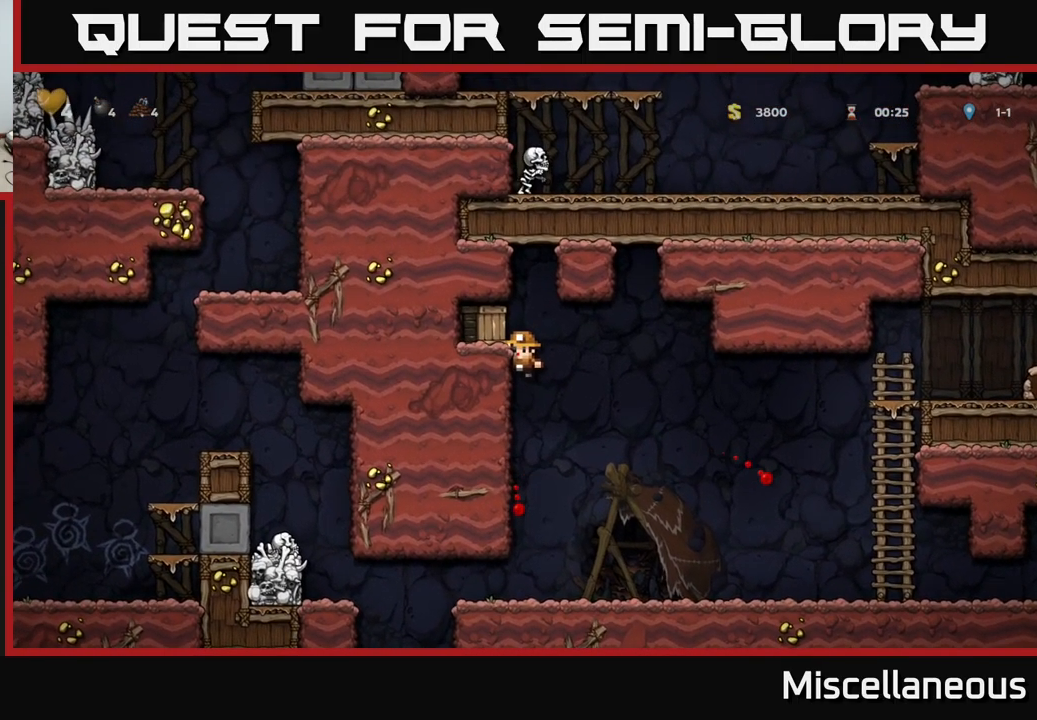
{"buttons": [], "events": [[17, "A", "up"], [300, "A", "down"], [383, "X", "down"], [500, "A", "up"], [500, "DPAD_LEFT", "up"], [500, "X", "up"]]}
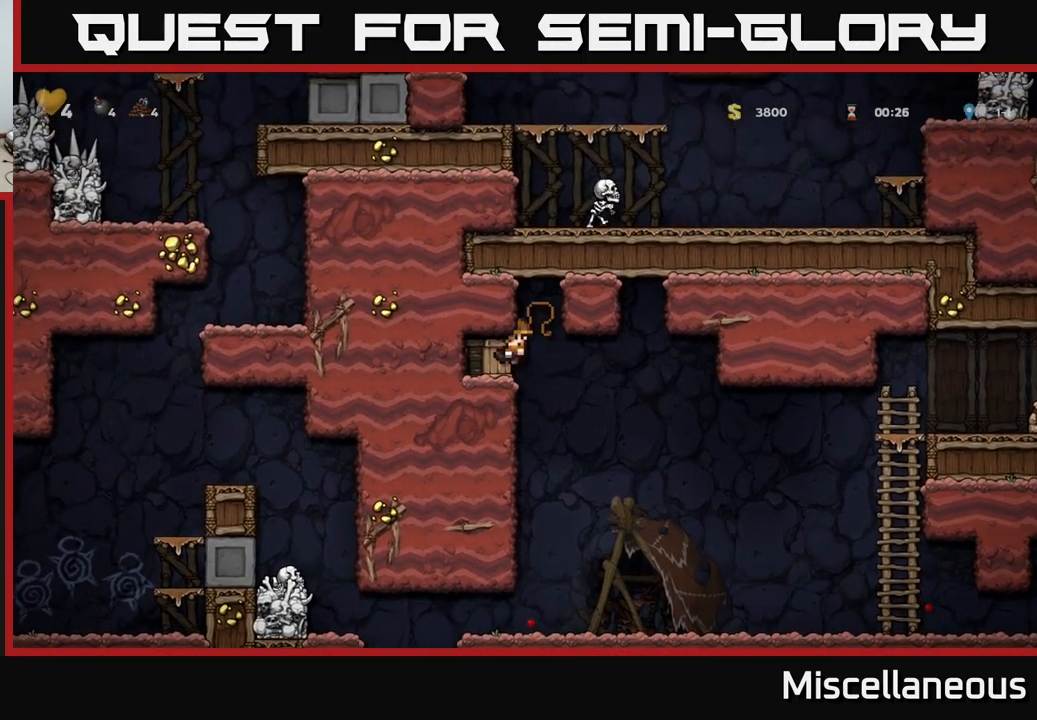
{"buttons": [], "events": []}